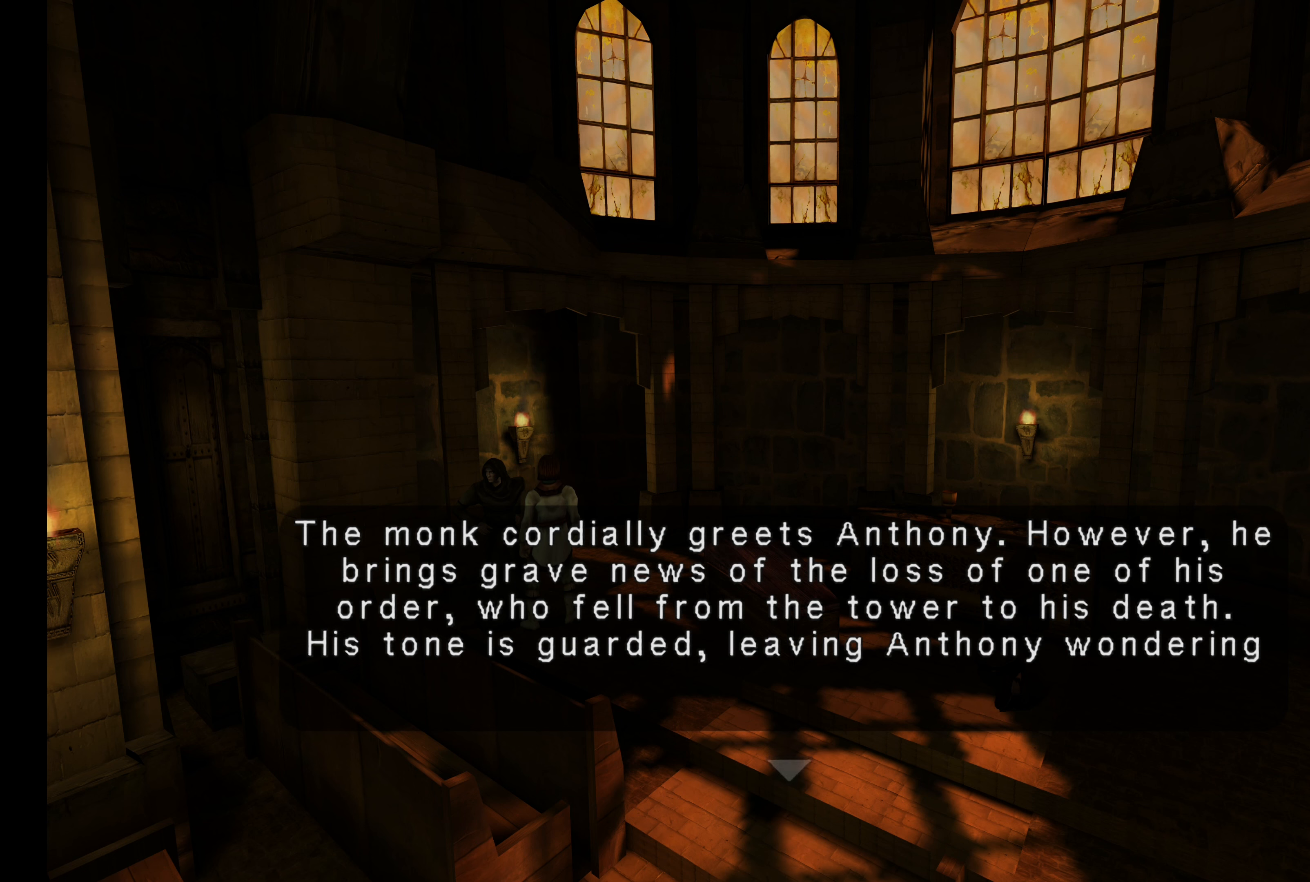
Gameplay with a controller (PlayStation layout); each line is a JSON object with the inputs held at the frame after it (dt_ms = milliseconds from this image to that frame). "button_events" lists button changes between this image and that frame as [ms after this image, input, new state], when the widget could be followed in between (sticks are given only as held states). Not read: L3 R3.
{"dt_ms": 500, "buttons": [], "left_stick": "center", "right_stick": "center", "button_events": [[184, "DPAD_DOWN", "down"], [317, "DPAD_DOWN", "up"]]}
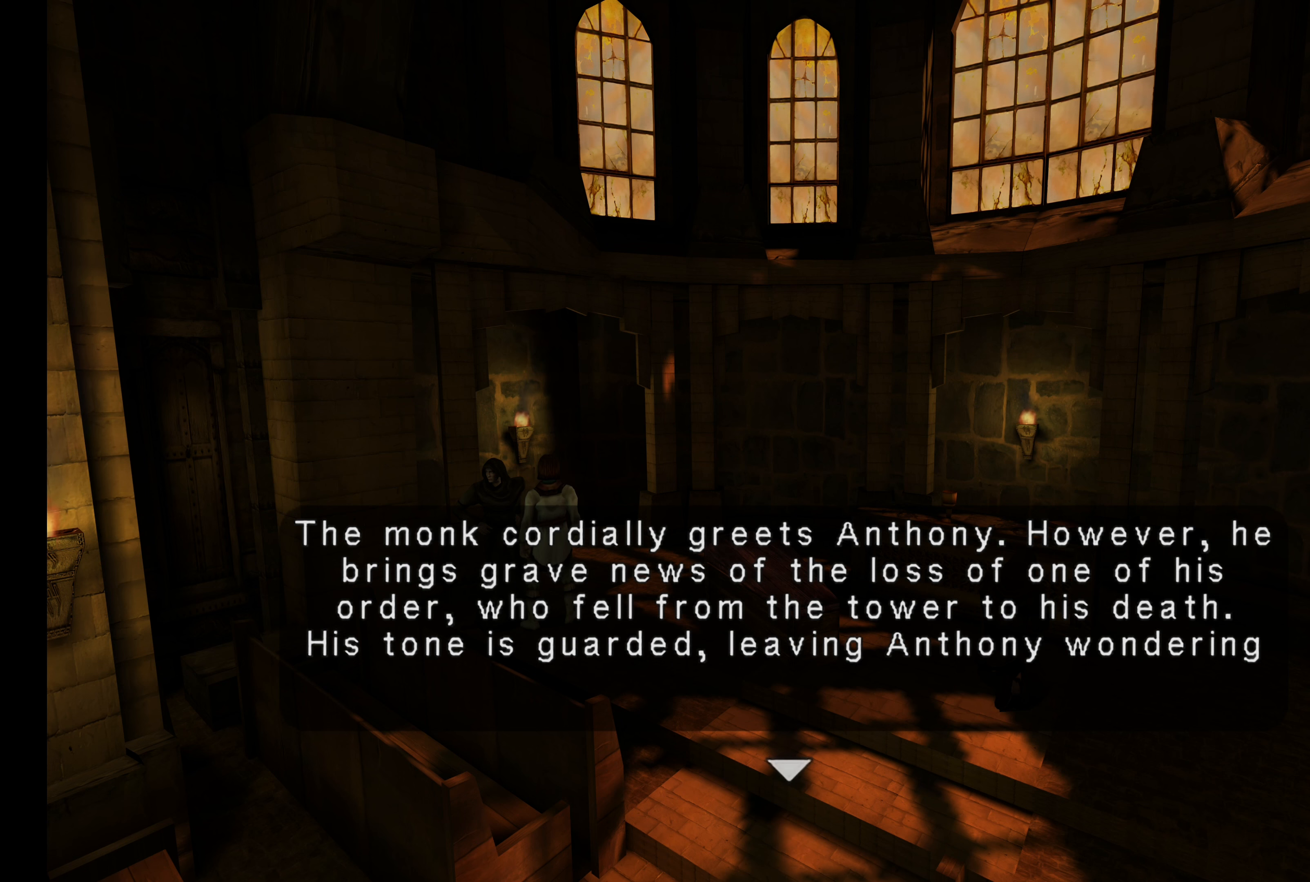
{"dt_ms": 500, "buttons": [], "left_stick": "down", "right_stick": "center", "button_events": []}
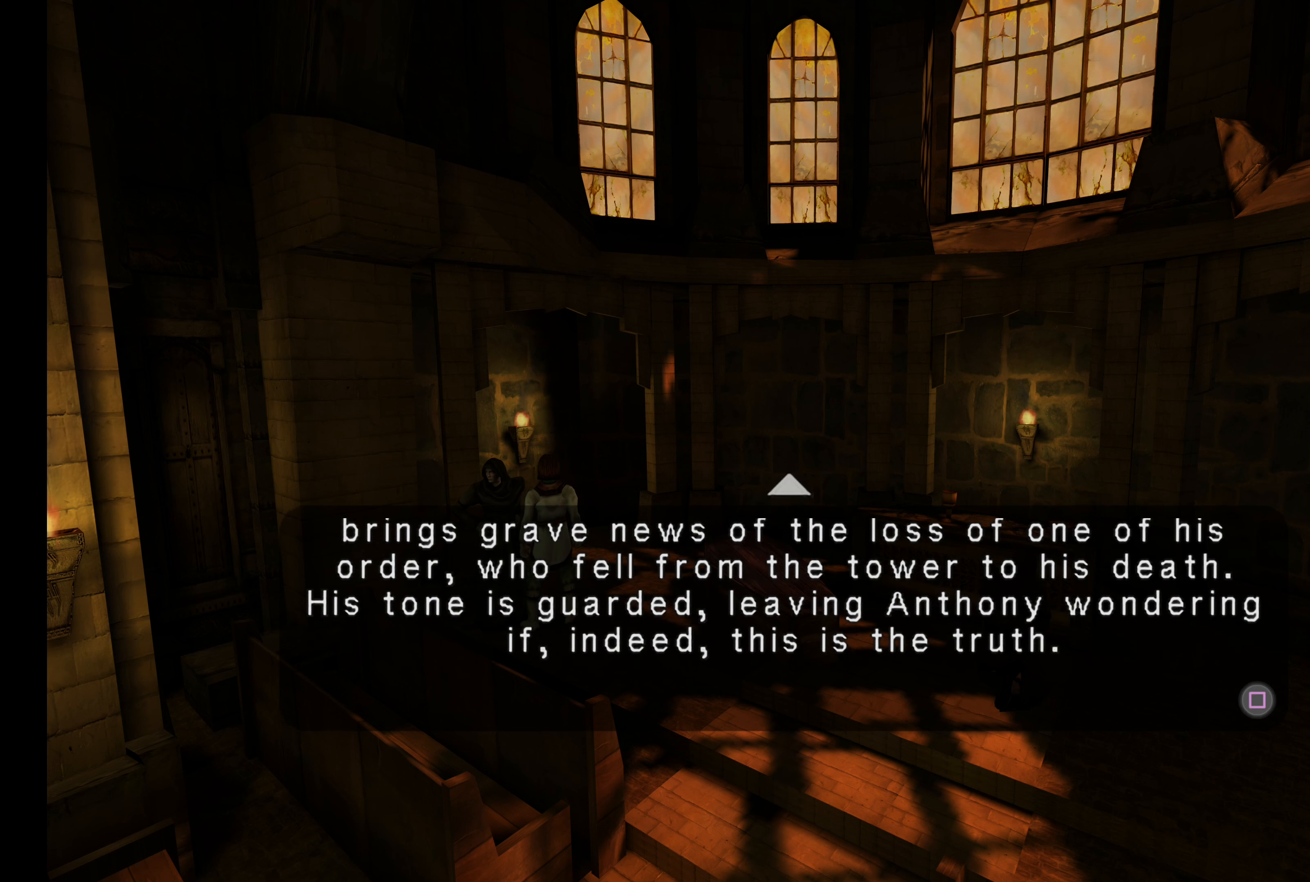
{"dt_ms": 500, "buttons": [], "left_stick": "center", "right_stick": "center", "button_events": []}
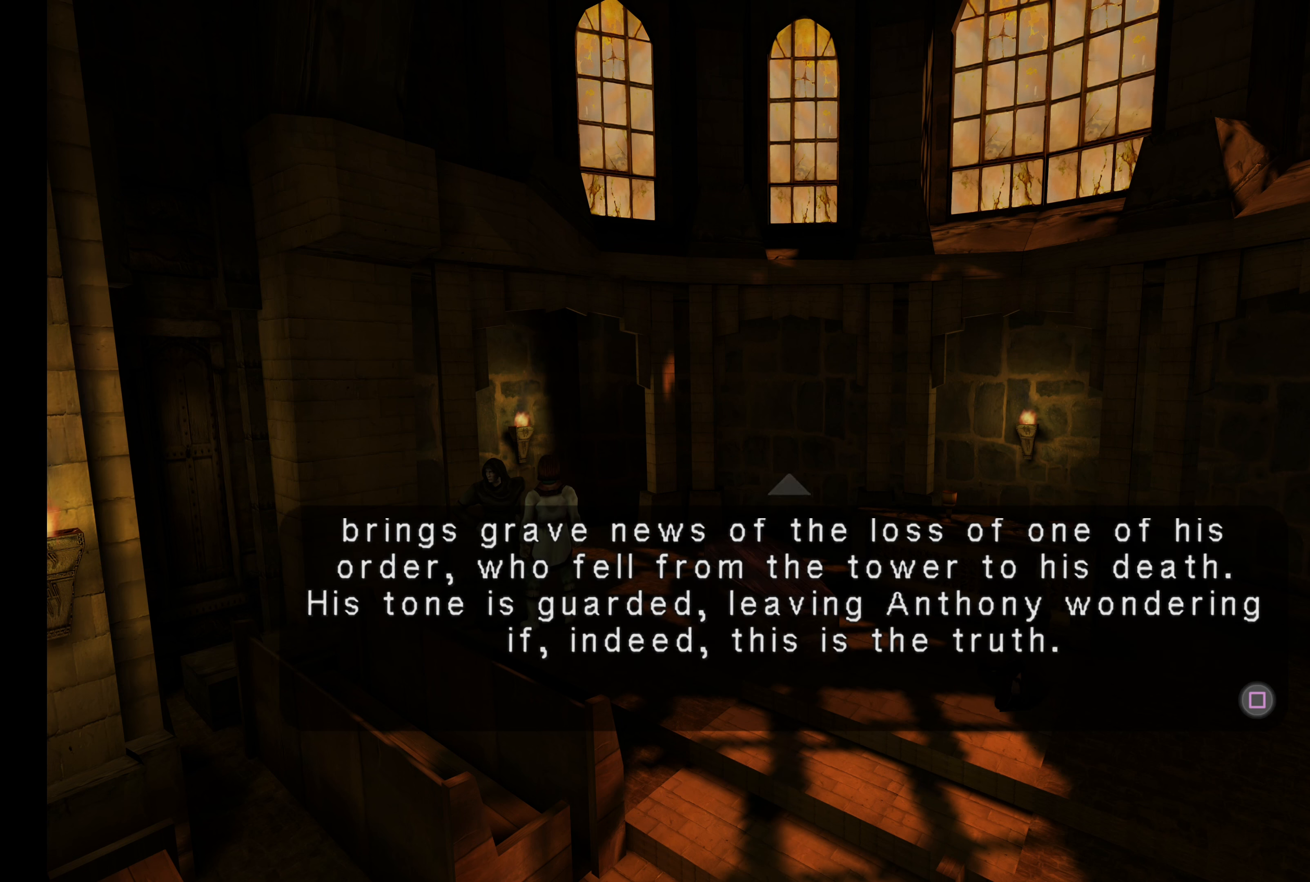
{"dt_ms": 1000, "buttons": [], "left_stick": "right", "right_stick": "center", "button_events": [[300, "SQUARE", "down"], [534, "SQUARE", "up"]]}
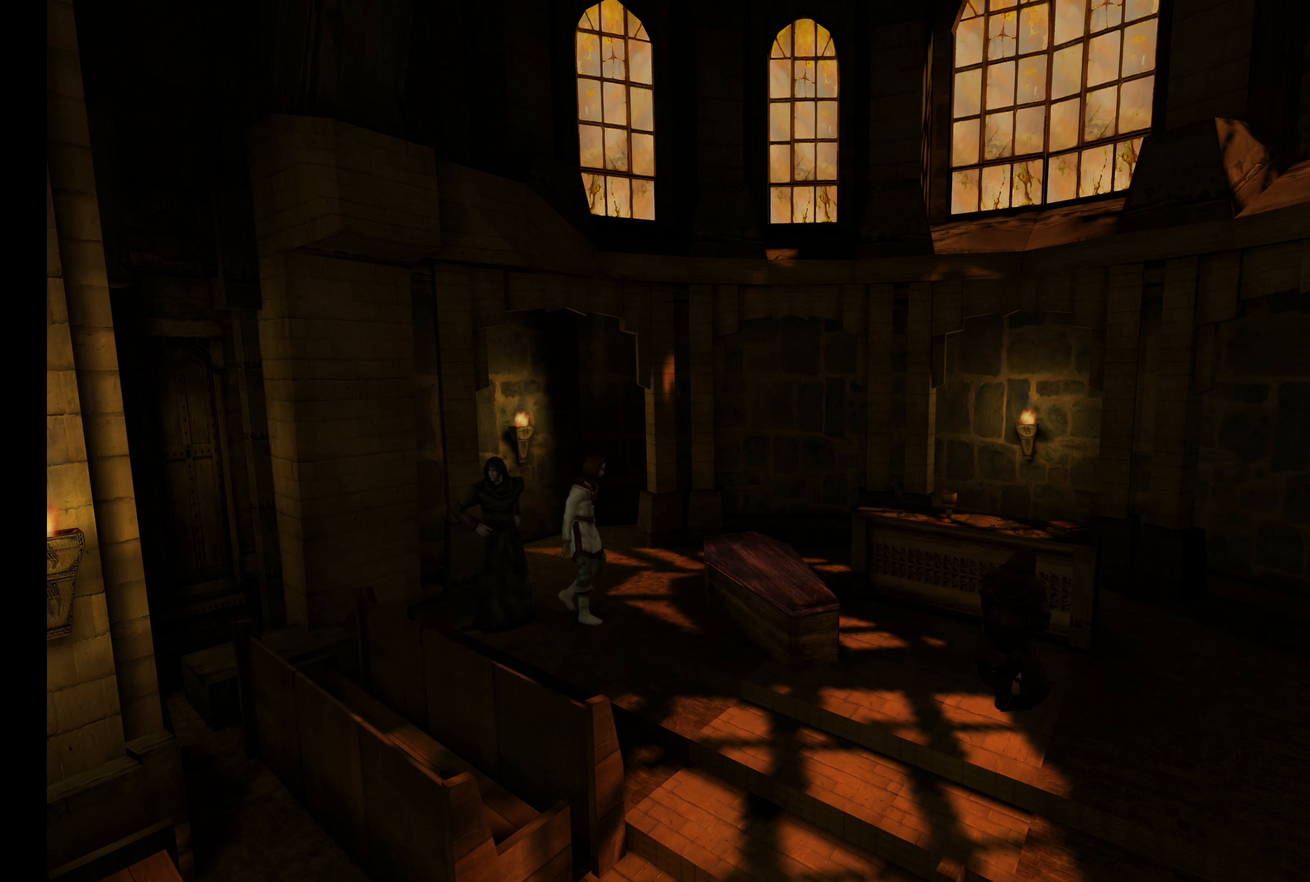
{"dt_ms": 500, "buttons": [], "left_stick": "down-right", "right_stick": "center", "button_events": []}
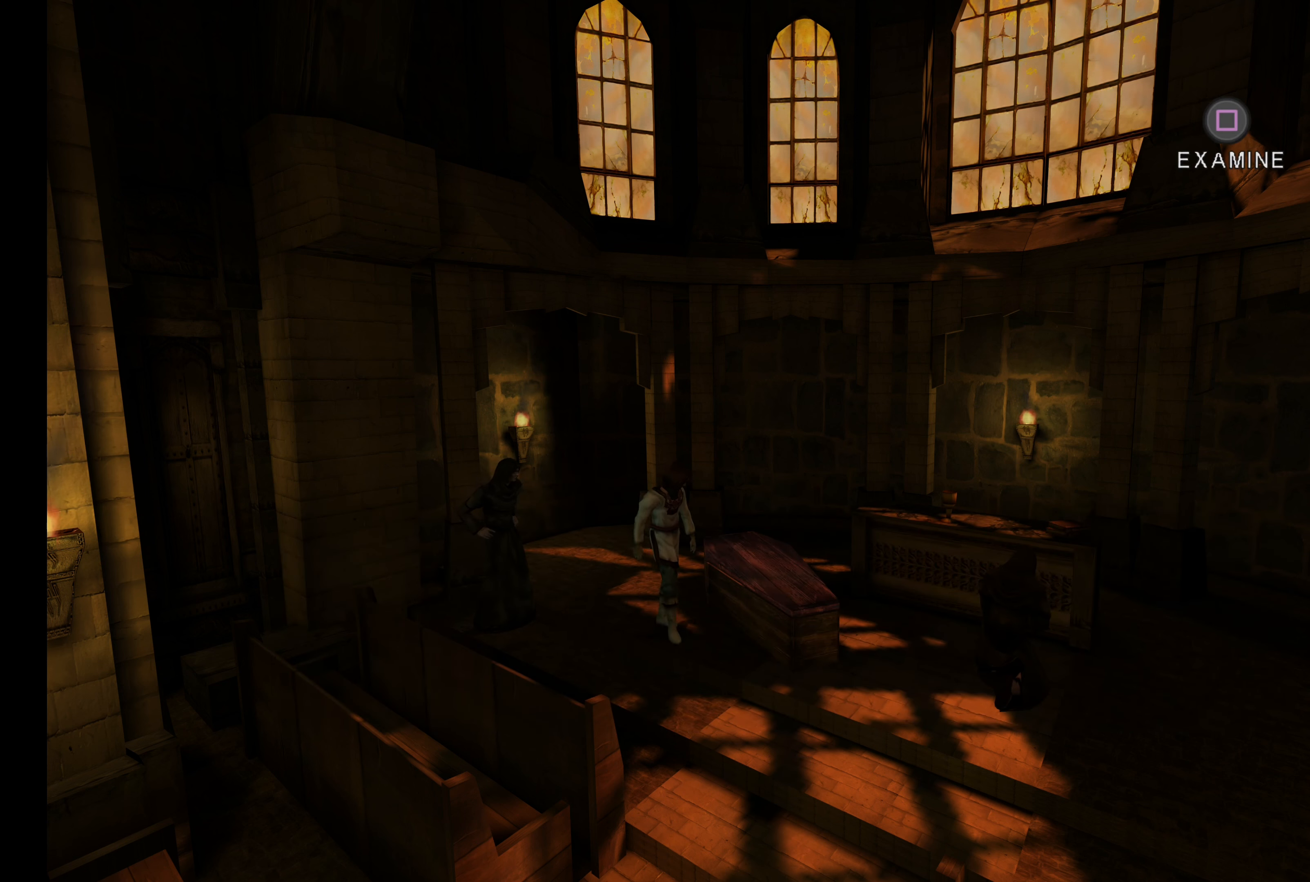
{"dt_ms": 500, "buttons": [], "left_stick": "down-right", "right_stick": "center", "button_events": []}
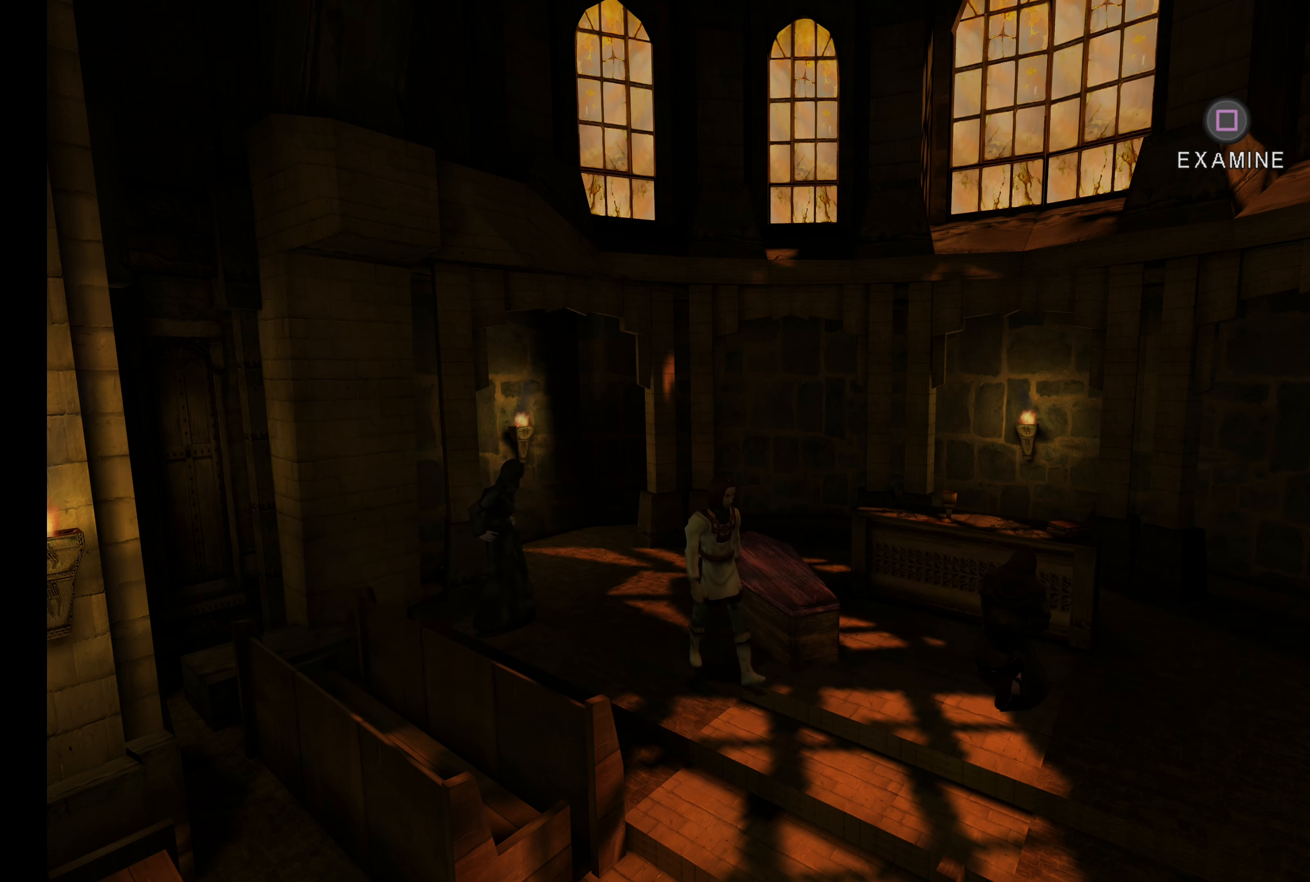
{"dt_ms": 500, "buttons": [], "left_stick": "down-right", "right_stick": "center", "button_events": []}
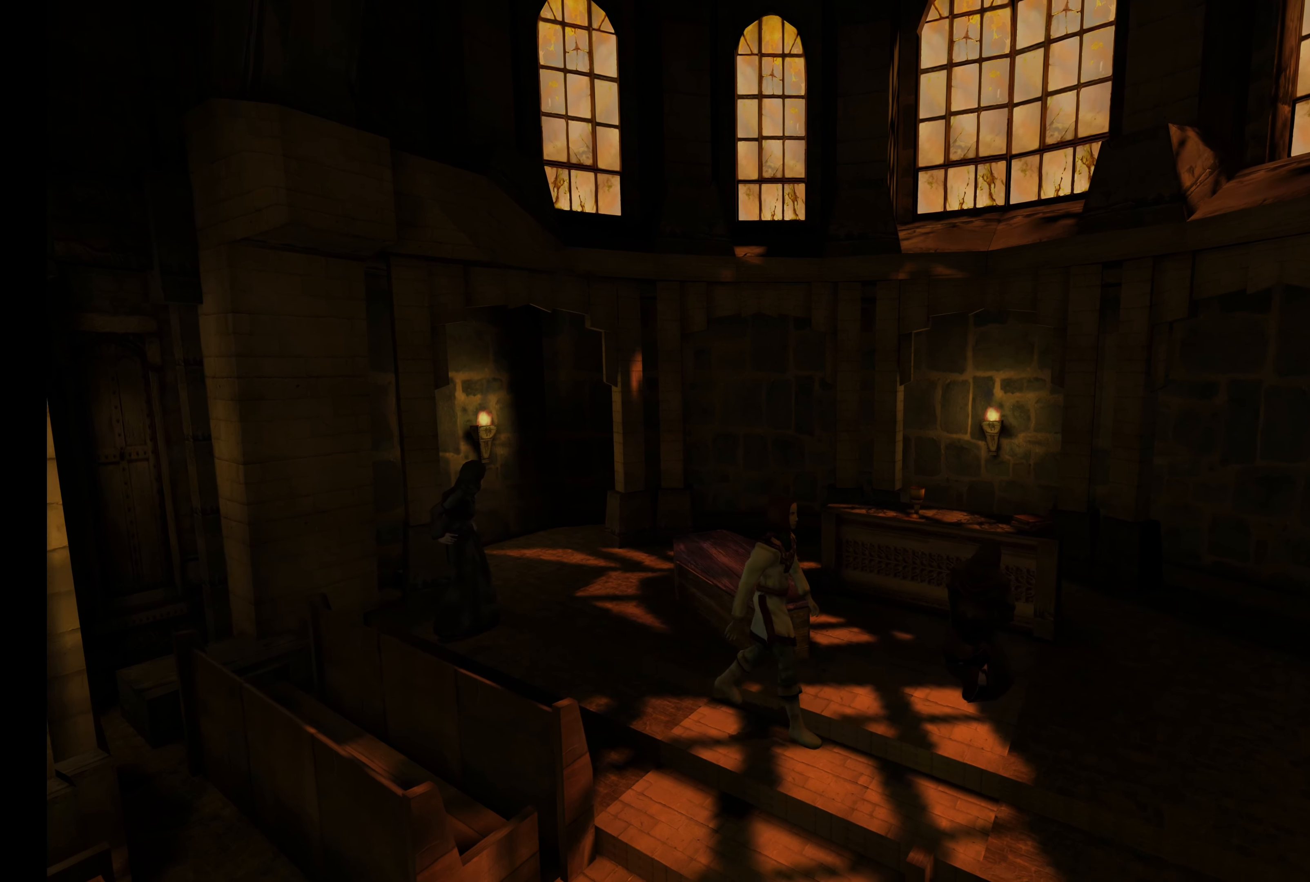
{"dt_ms": 500, "buttons": [], "left_stick": "up-right", "right_stick": "center", "button_events": []}
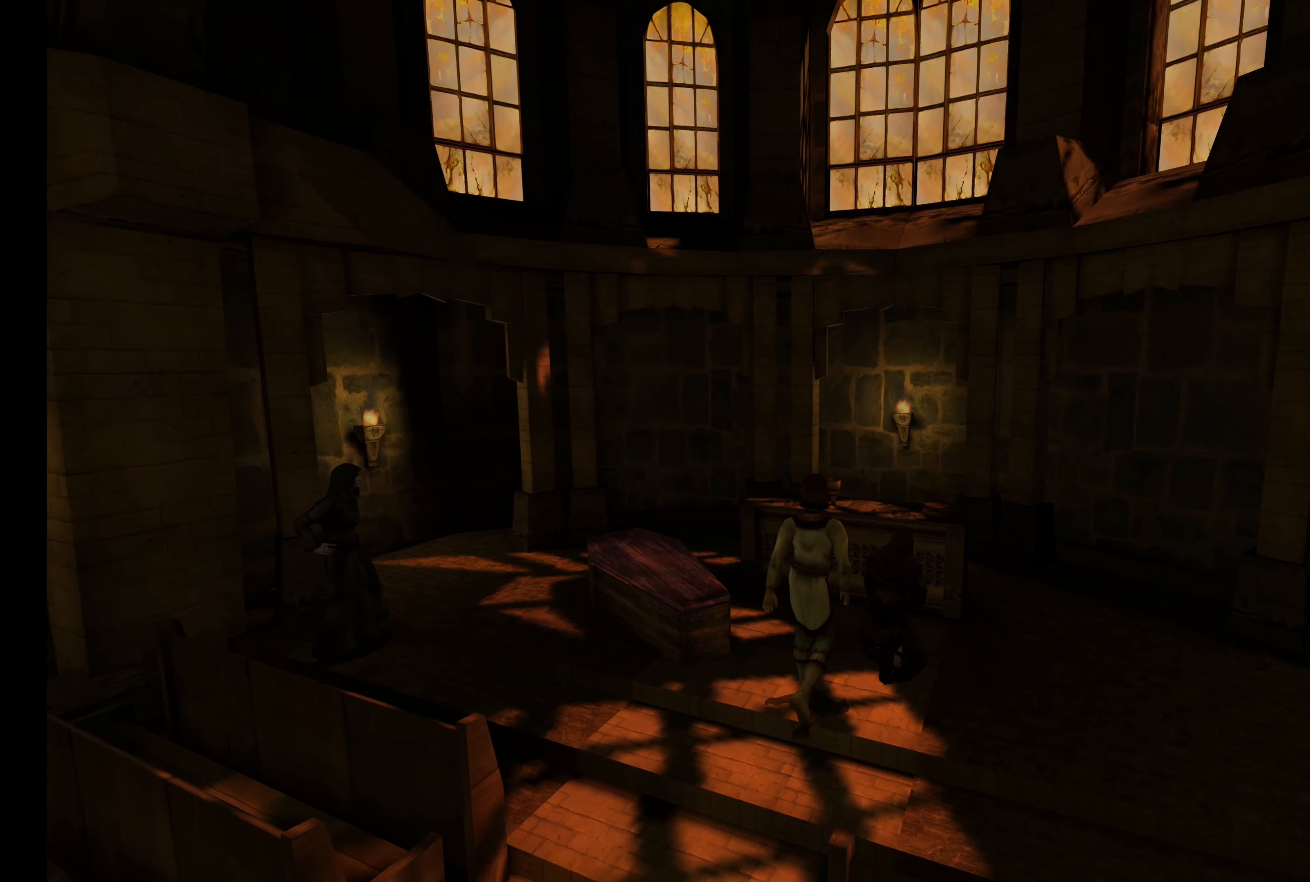
{"dt_ms": 500, "buttons": [], "left_stick": "up-right", "right_stick": "center", "button_events": []}
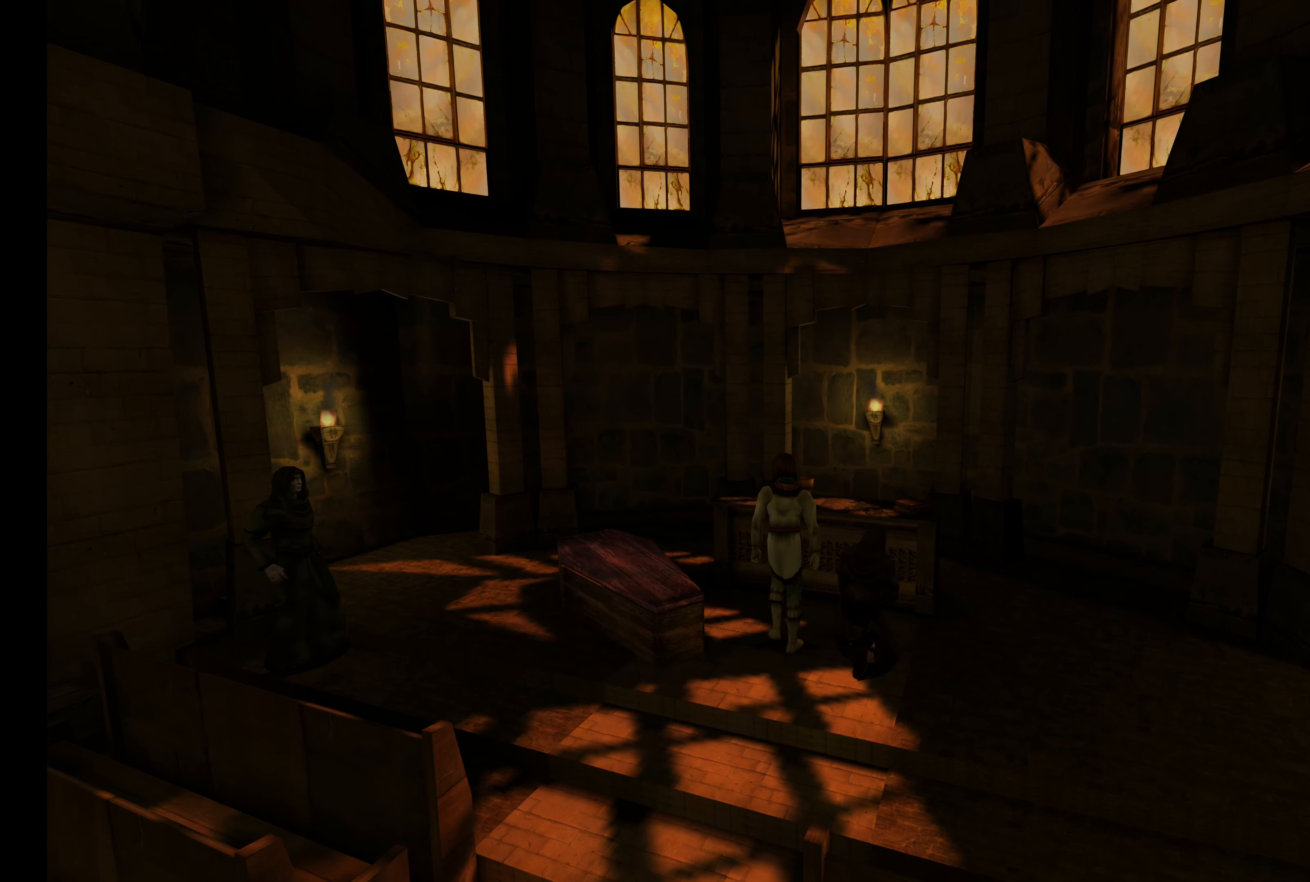
{"dt_ms": 500, "buttons": [], "left_stick": "center", "right_stick": "center", "button_events": []}
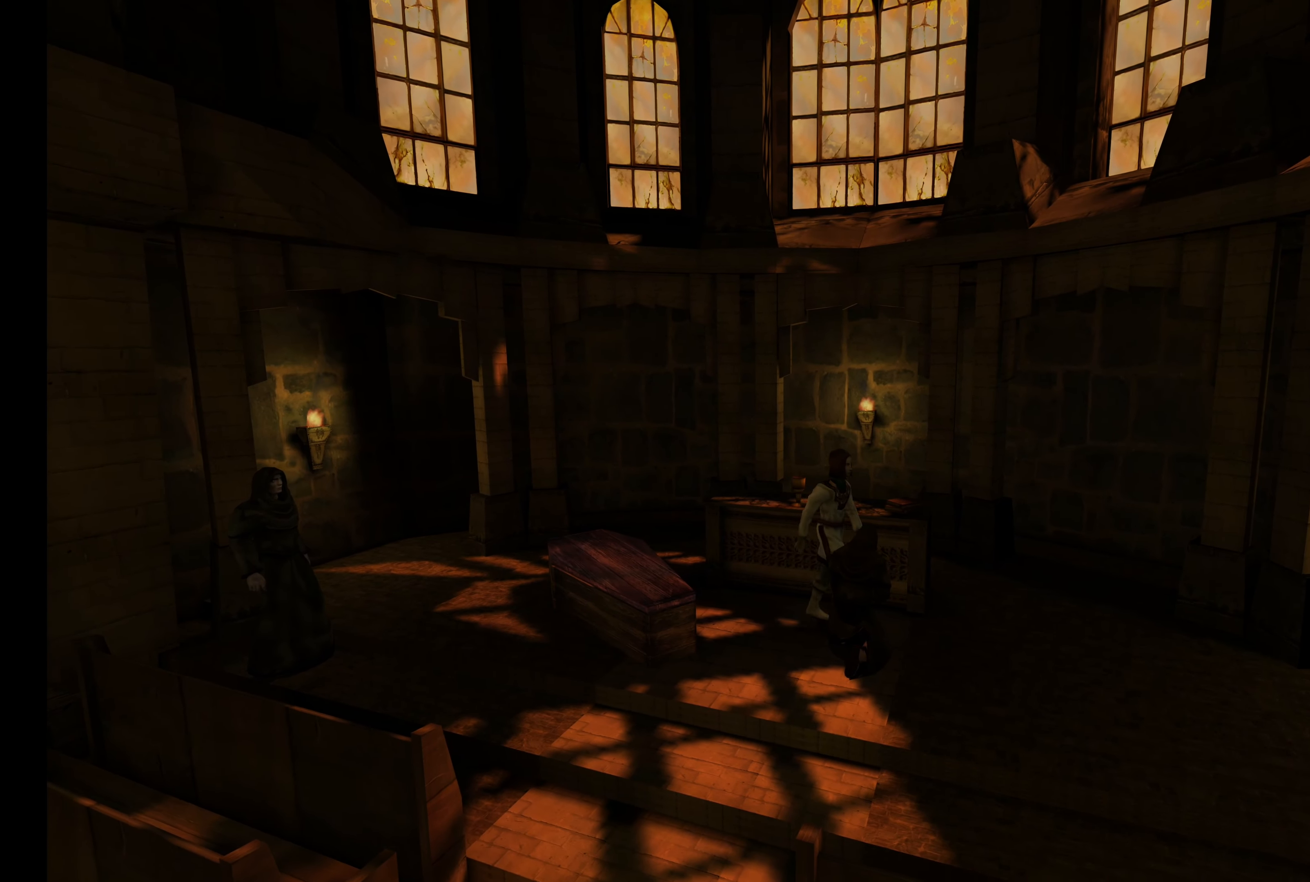
{"dt_ms": 500, "buttons": [], "left_stick": "down-right", "right_stick": "center", "button_events": []}
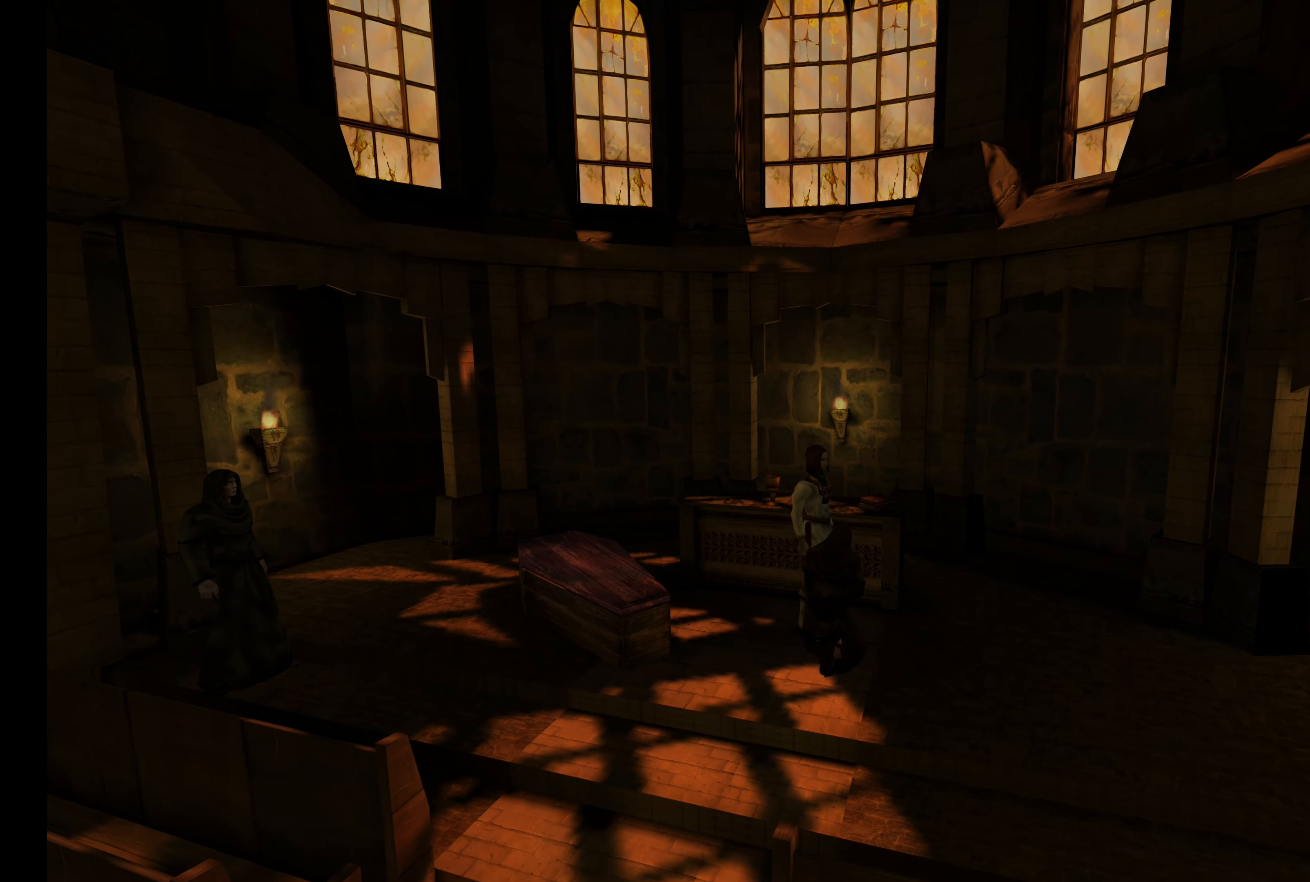
{"dt_ms": 500, "buttons": [], "left_stick": "down", "right_stick": "center", "button_events": []}
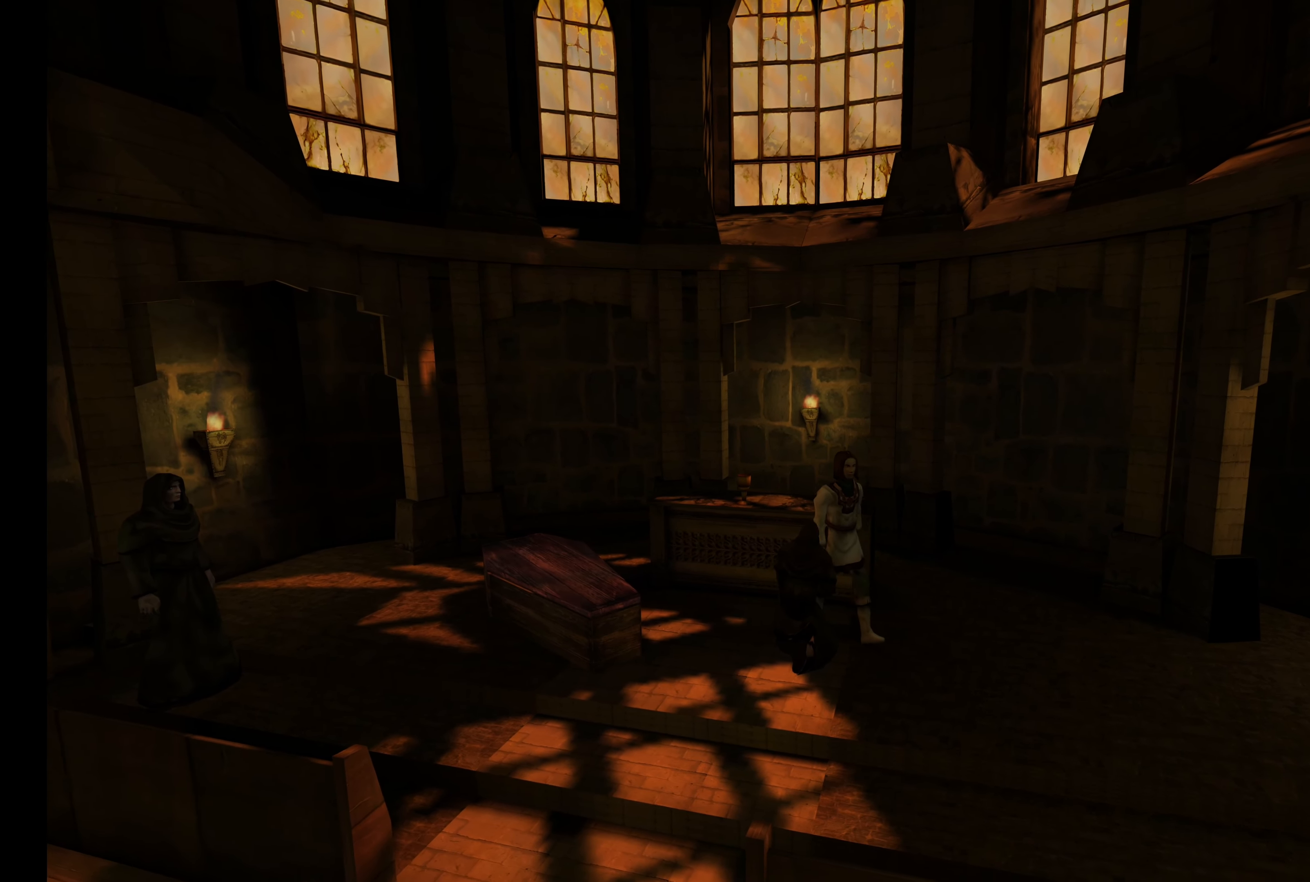
{"dt_ms": 500, "buttons": ["SQUARE"], "left_stick": "center", "right_stick": "center", "button_events": [[350, "SQUARE", "down"]]}
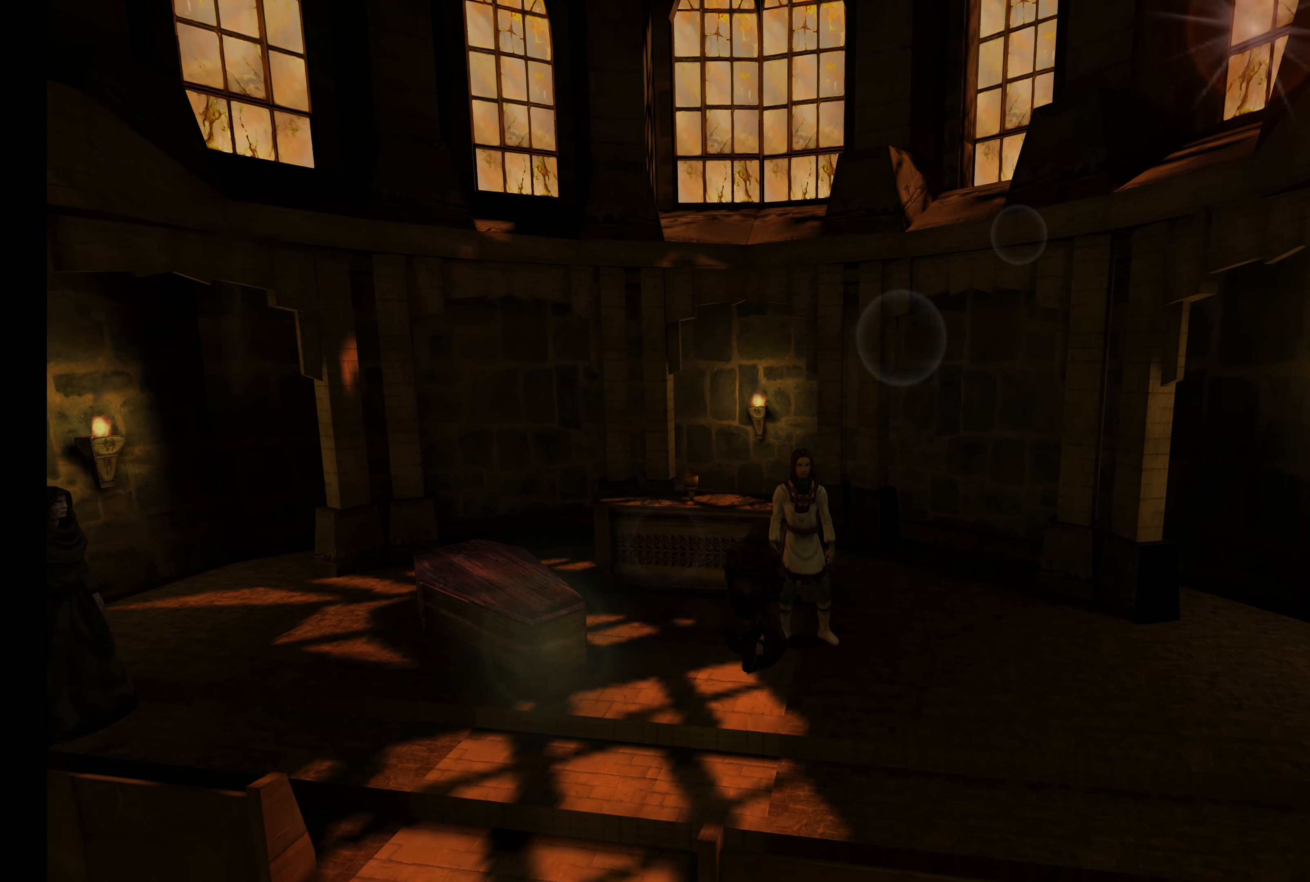
{"dt_ms": 500, "buttons": [], "left_stick": "down-left", "right_stick": "center", "button_events": [[16, "SQUARE", "up"]]}
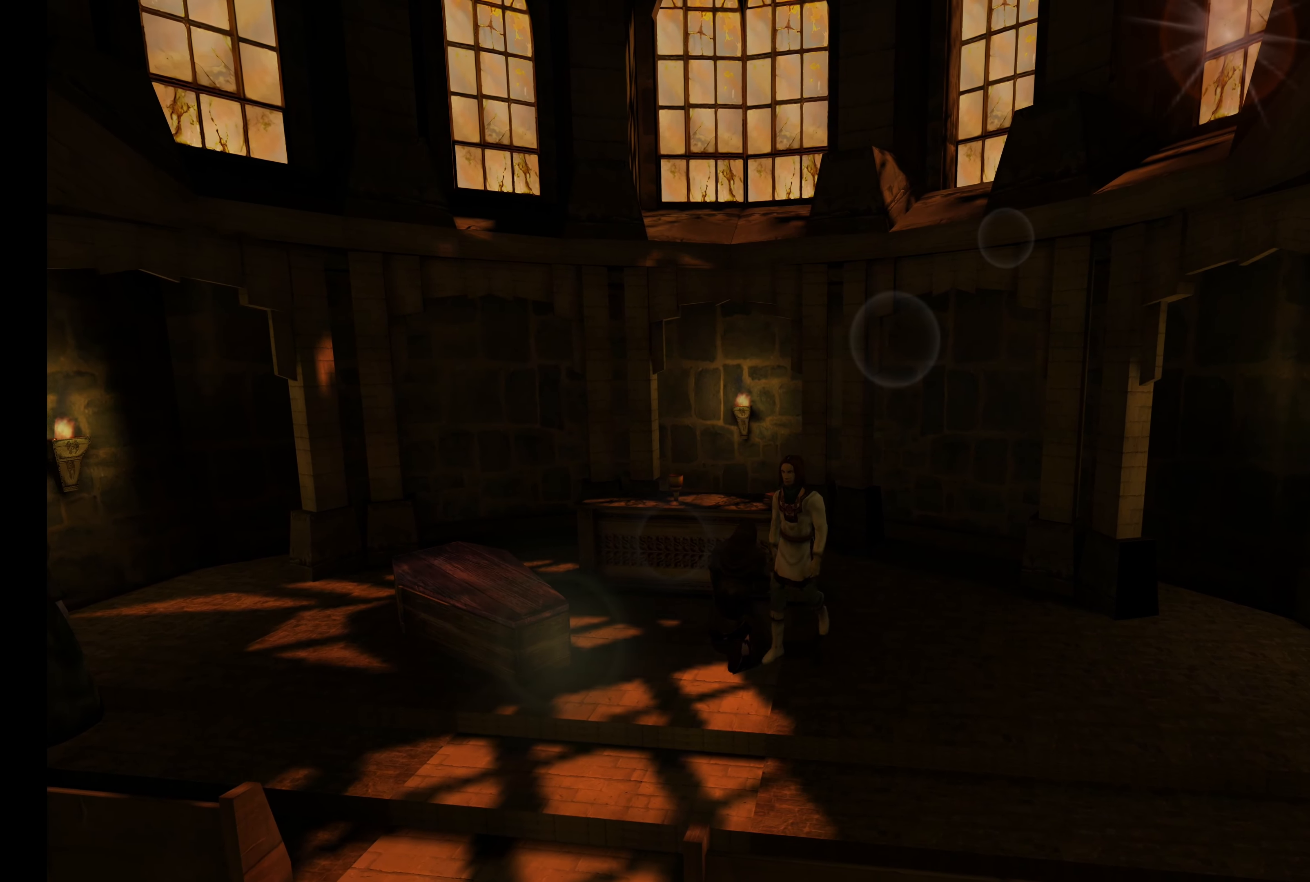
{"dt_ms": 500, "buttons": [], "left_stick": "left", "right_stick": "center", "button_events": []}
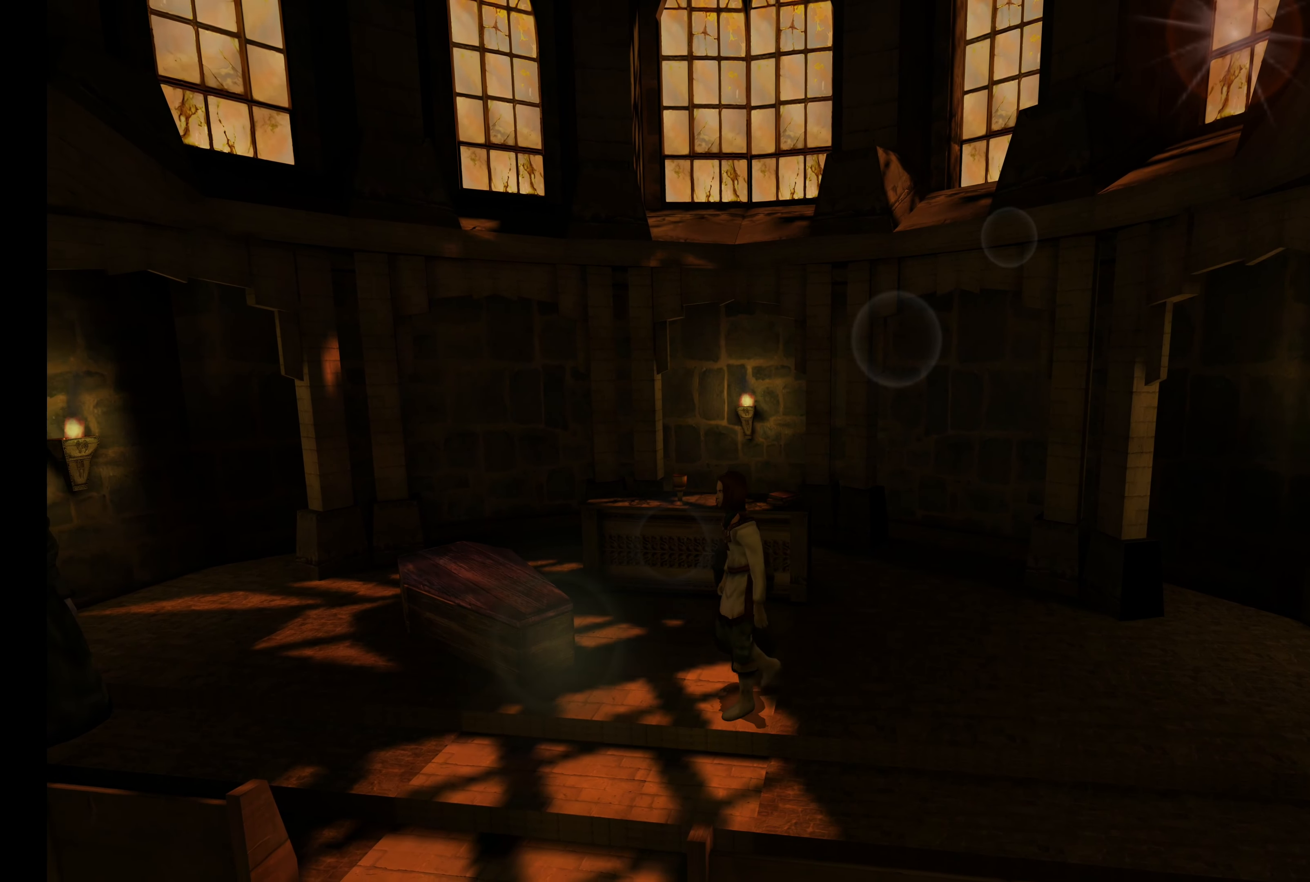
{"dt_ms": 500, "buttons": [], "left_stick": "up-left", "right_stick": "center", "button_events": []}
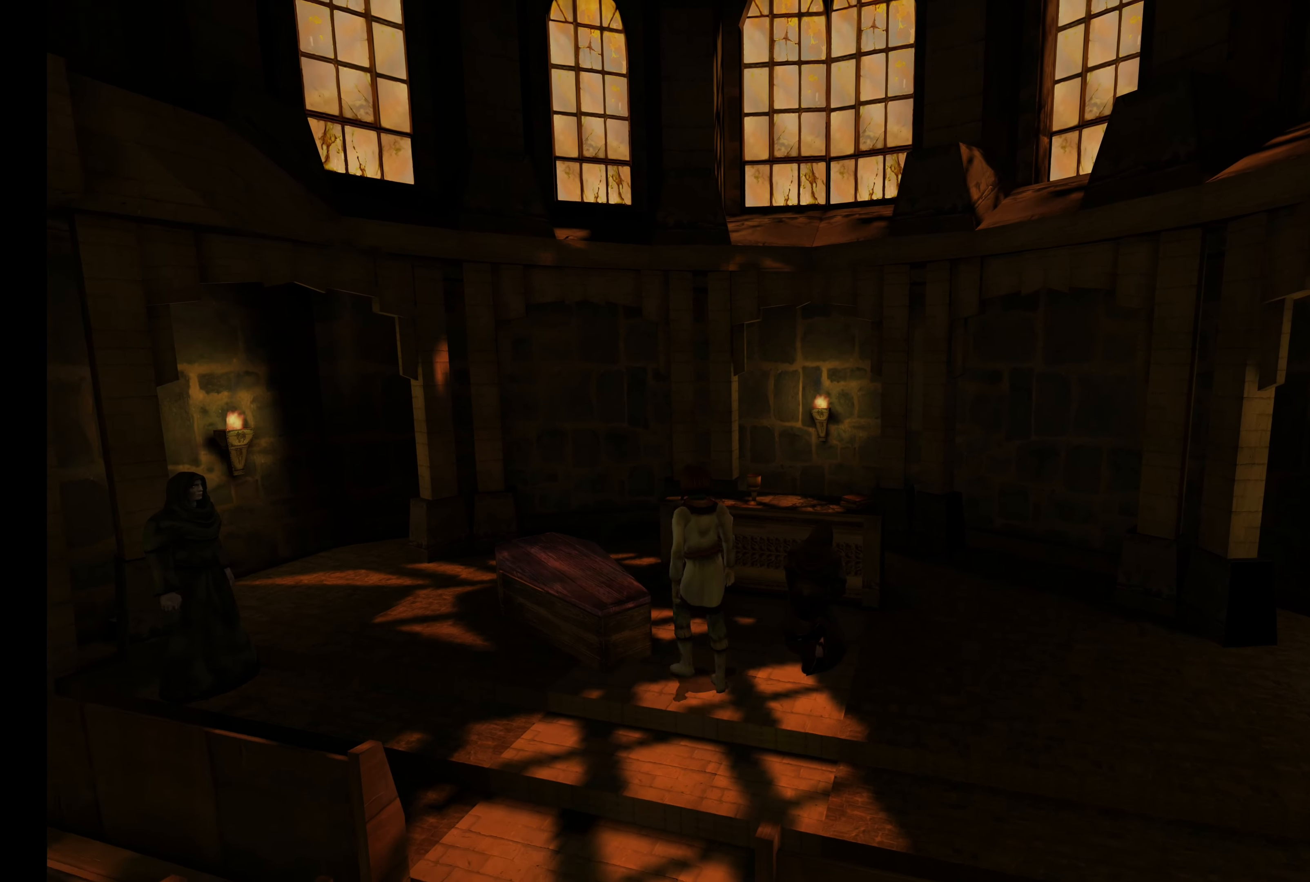
{"dt_ms": 500, "buttons": [], "left_stick": "up-left", "right_stick": "center", "button_events": []}
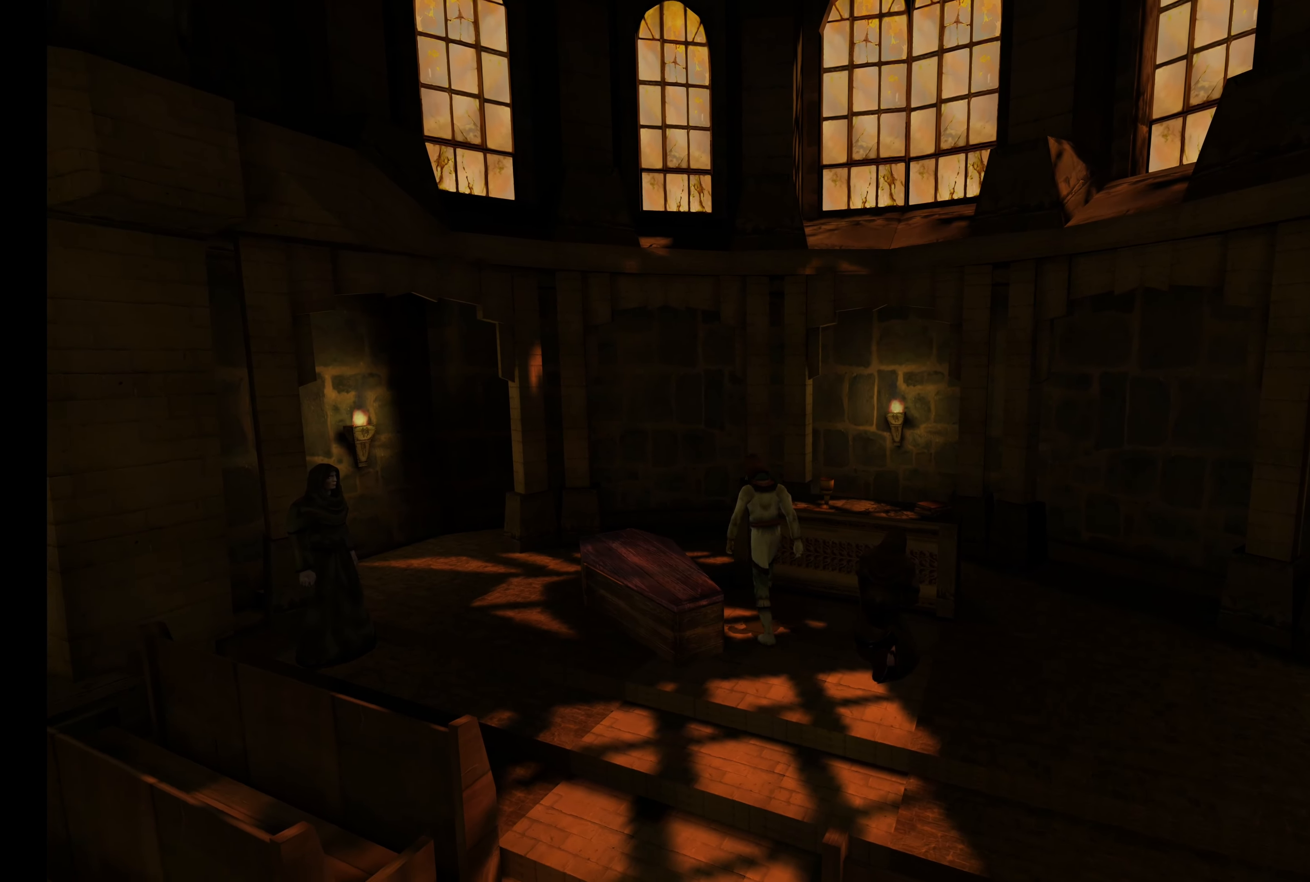
{"dt_ms": 500, "buttons": [], "left_stick": "down-left", "right_stick": "center", "button_events": []}
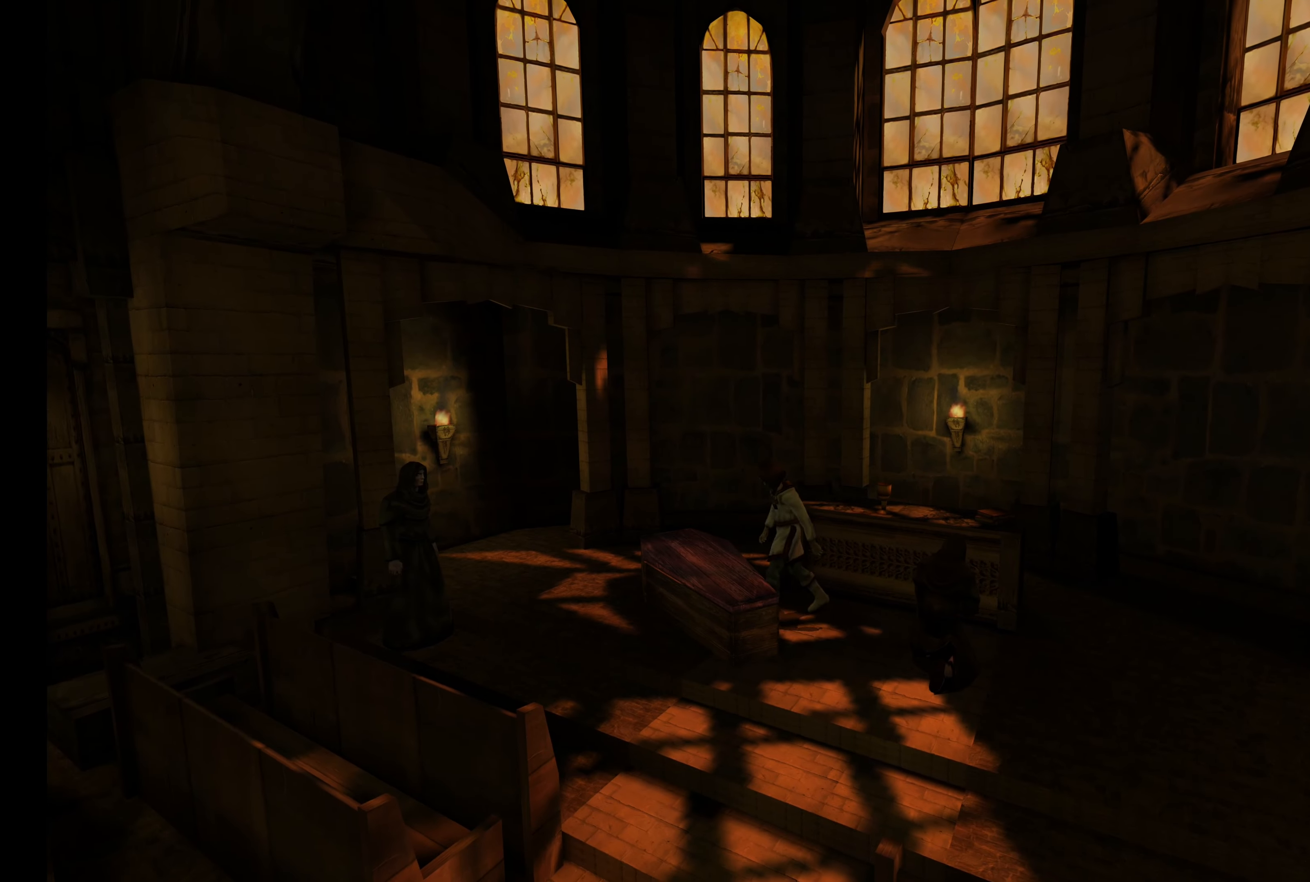
{"dt_ms": 500, "buttons": [], "left_stick": "down-right", "right_stick": "center", "button_events": []}
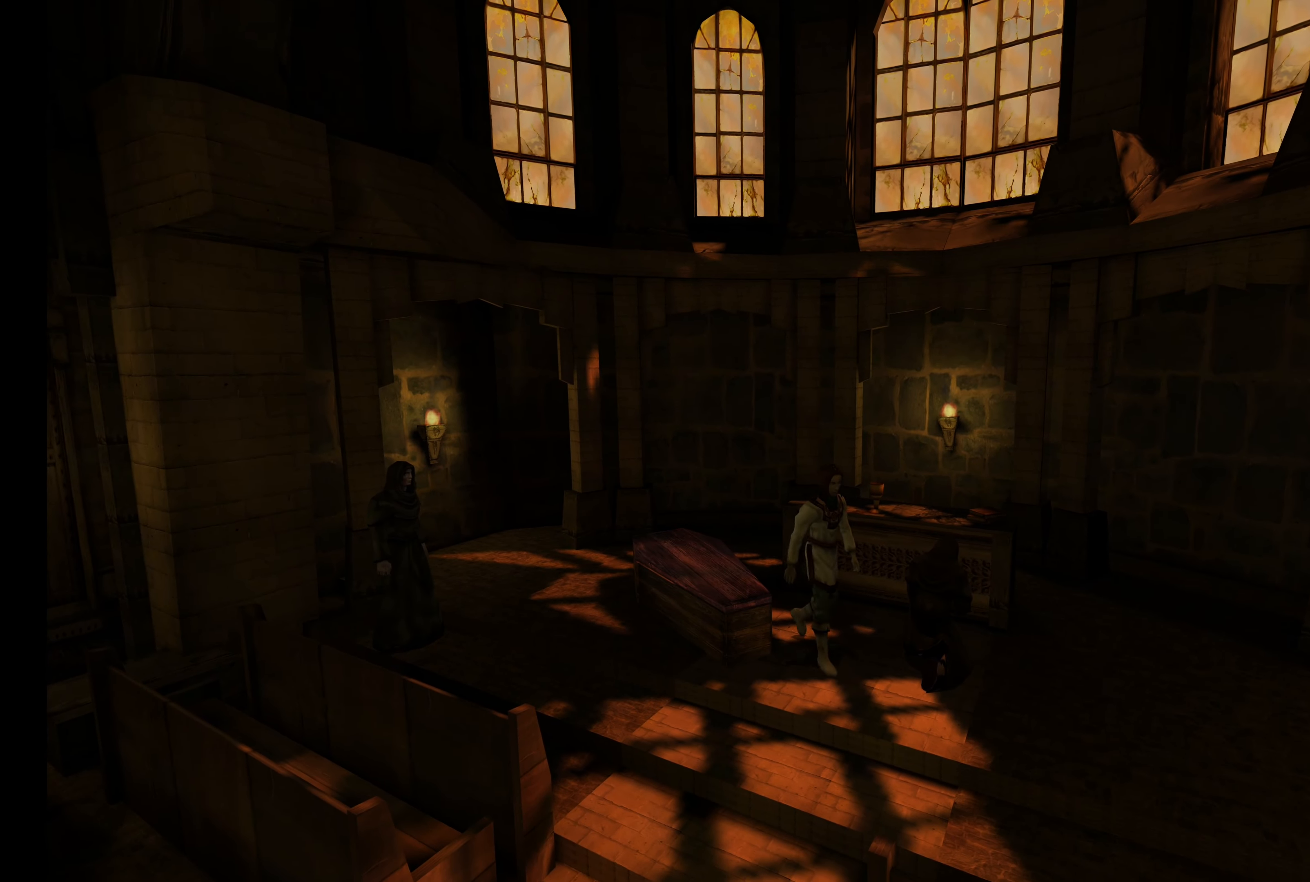
{"dt_ms": 500, "buttons": [], "left_stick": "down-right", "right_stick": "center", "button_events": []}
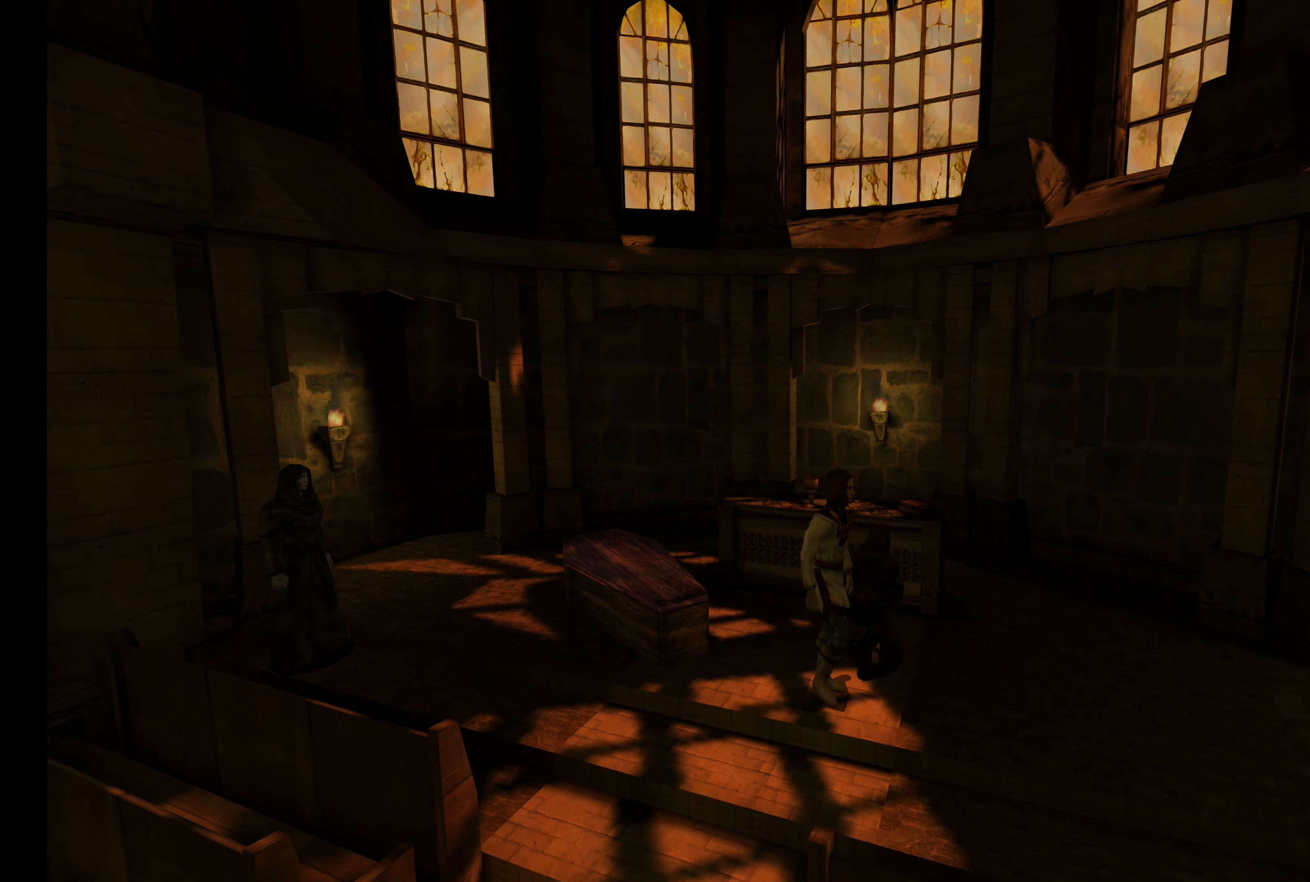
{"dt_ms": 500, "buttons": [], "left_stick": "up-right", "right_stick": "center", "button_events": []}
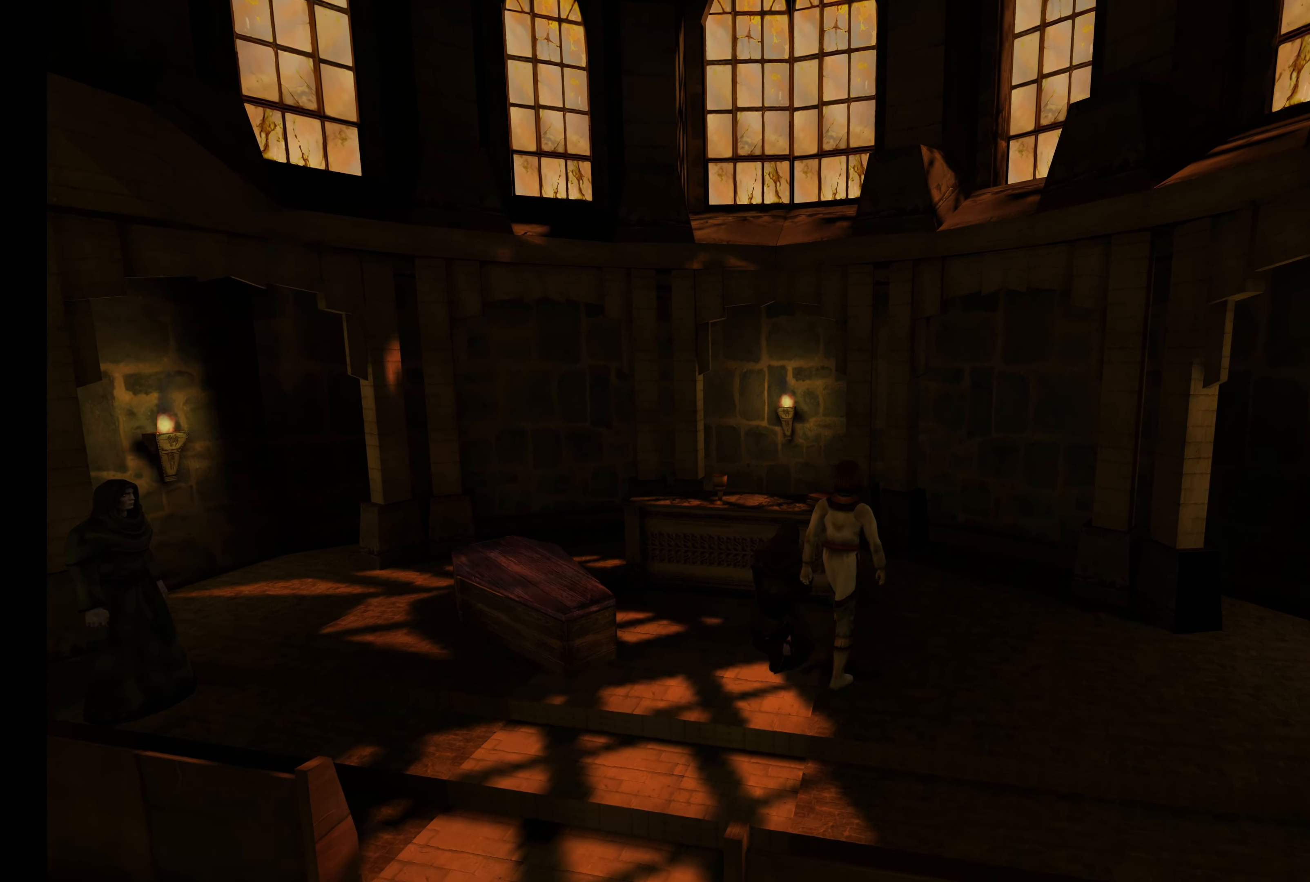
{"dt_ms": 500, "buttons": [], "left_stick": "up", "right_stick": "center", "button_events": []}
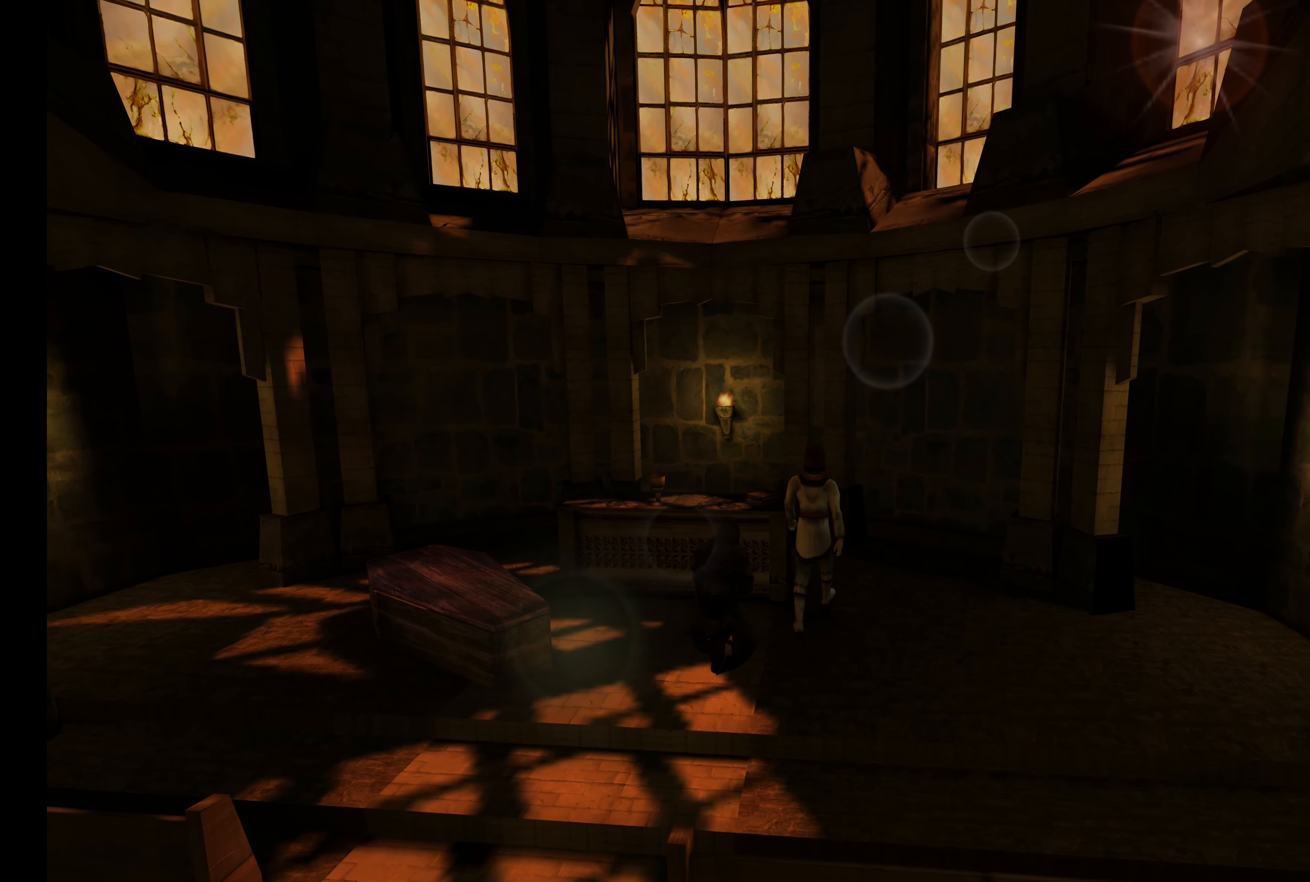
{"dt_ms": 500, "buttons": [], "left_stick": "up", "right_stick": "center", "button_events": []}
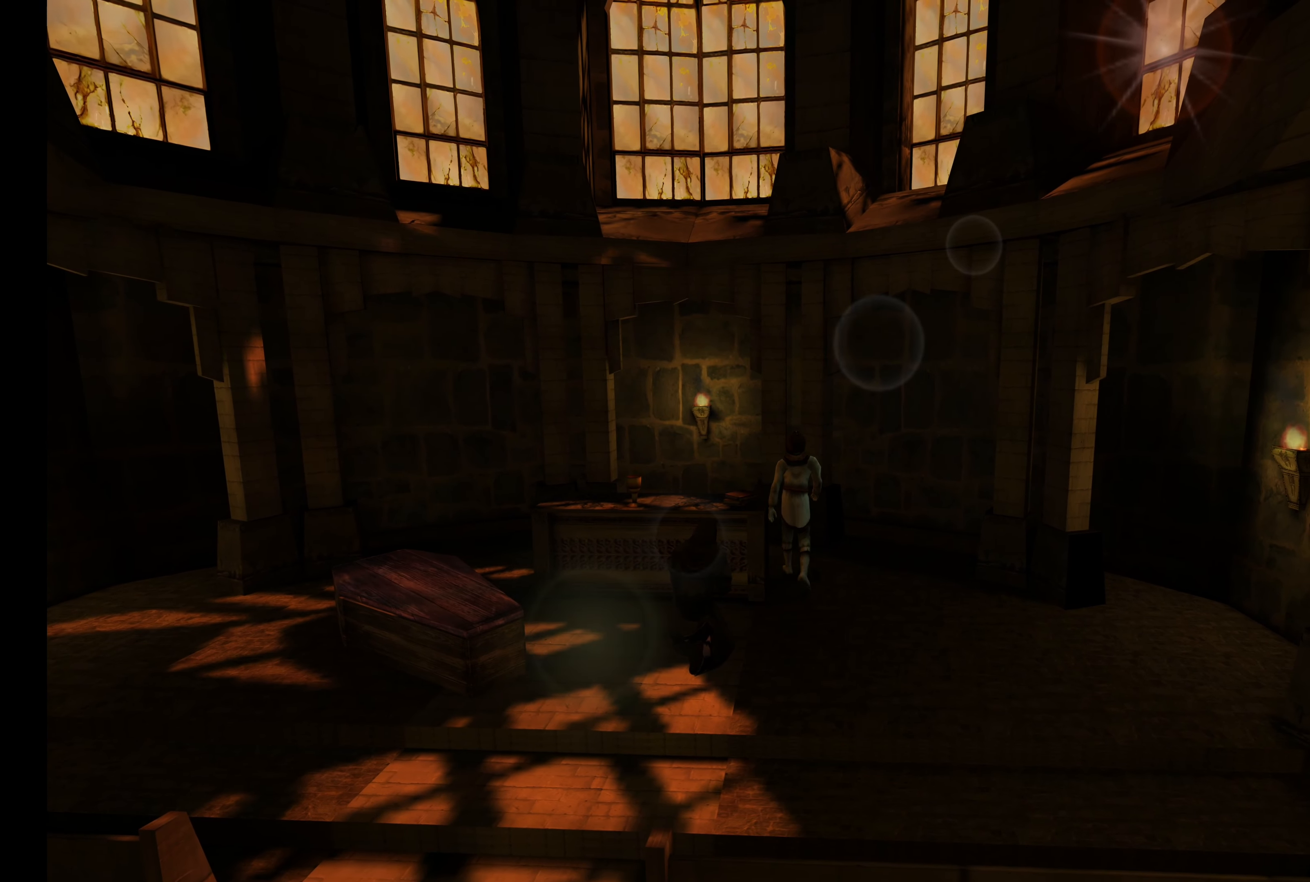
{"dt_ms": 500, "buttons": [], "left_stick": "up-left", "right_stick": "center", "button_events": []}
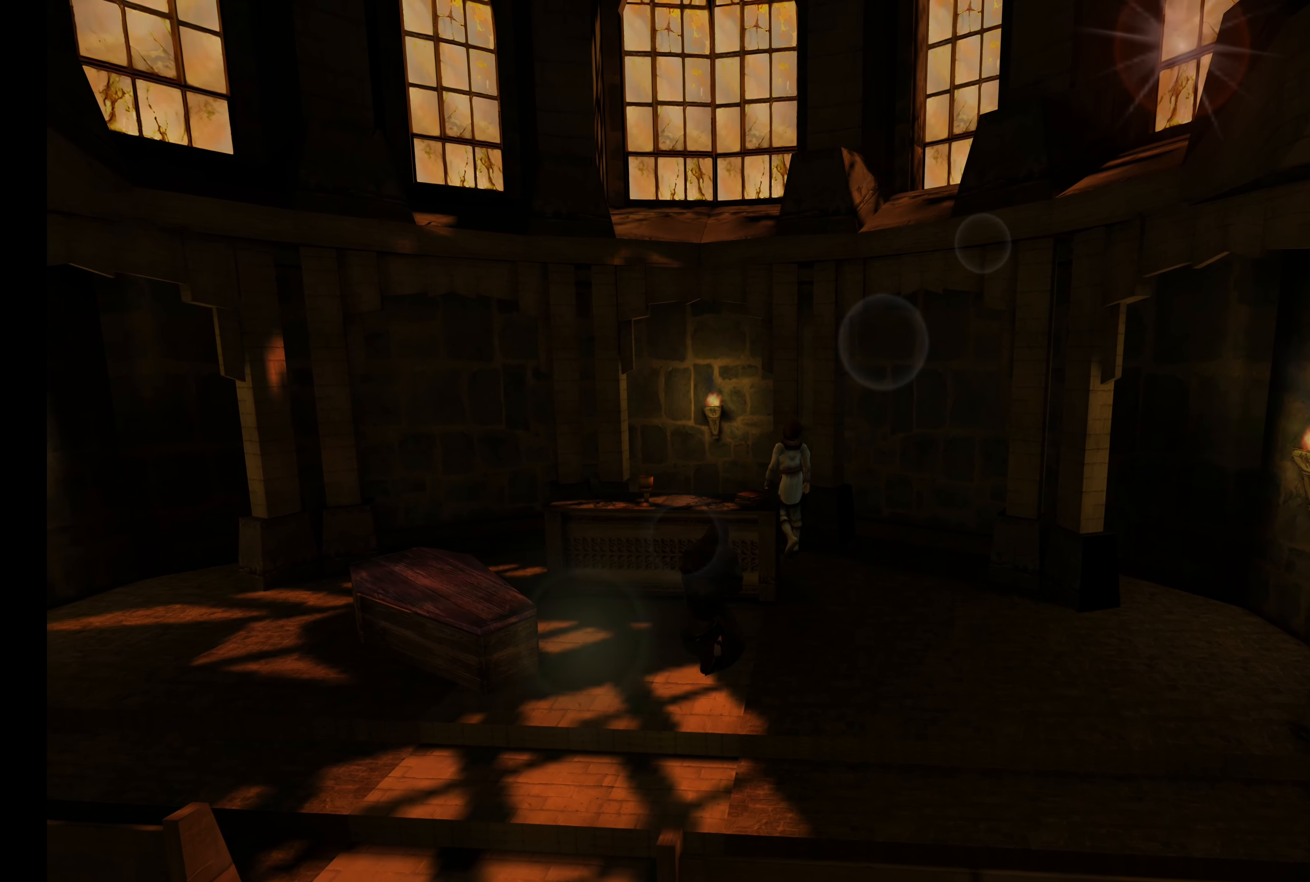
{"dt_ms": 500, "buttons": [], "left_stick": "left", "right_stick": "center", "button_events": []}
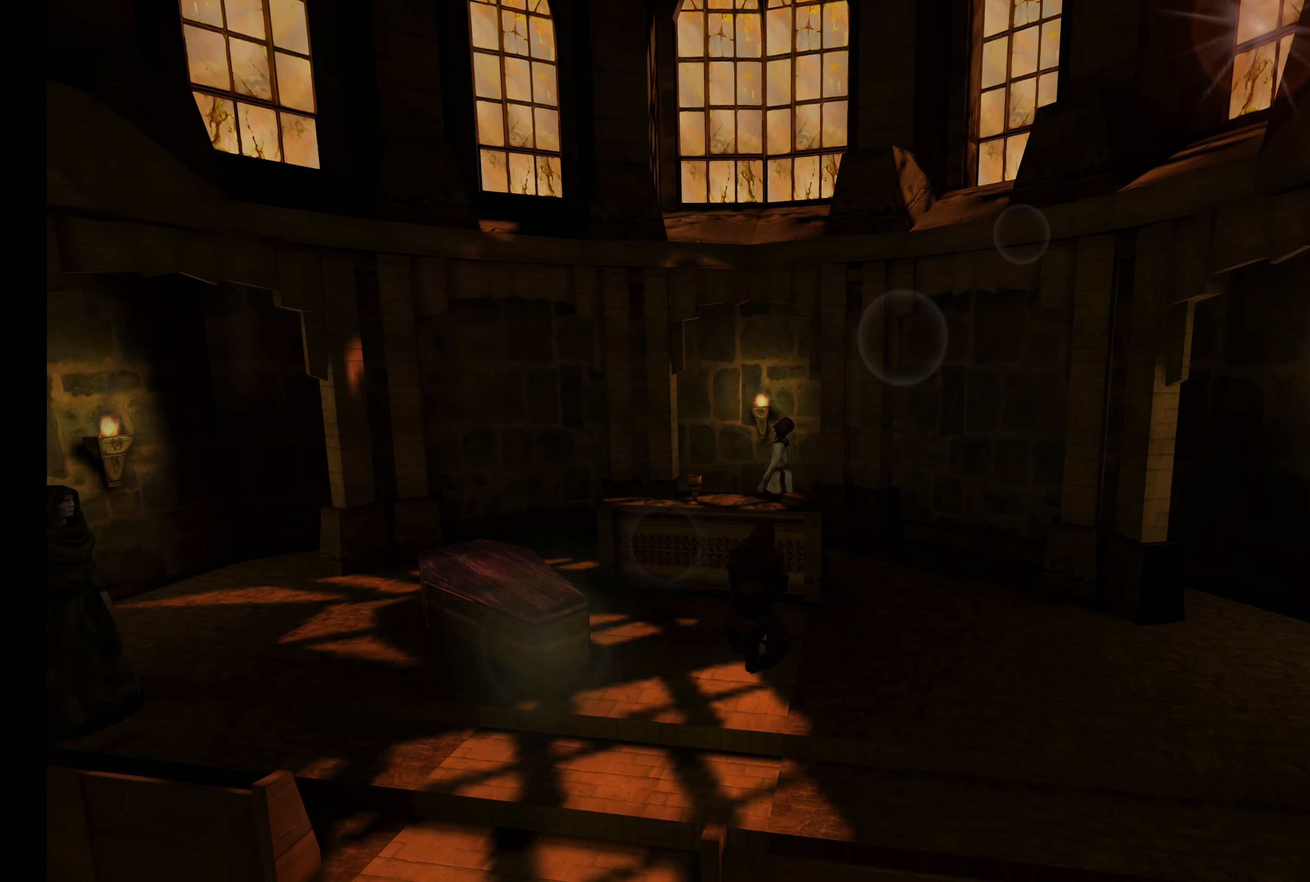
{"dt_ms": 500, "buttons": [], "left_stick": "down", "right_stick": "center", "button_events": []}
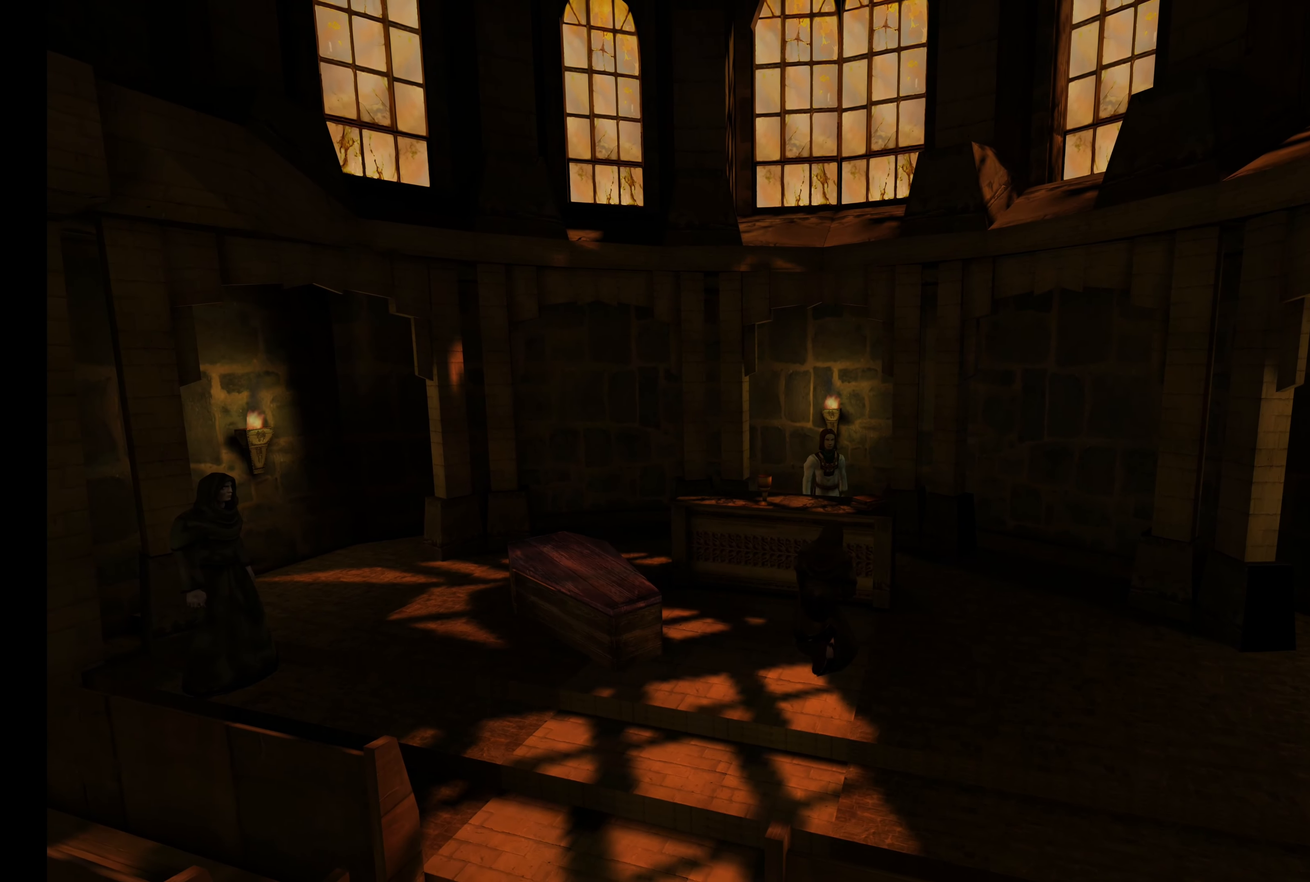
{"dt_ms": 500, "buttons": [], "left_stick": "up", "right_stick": "center", "button_events": []}
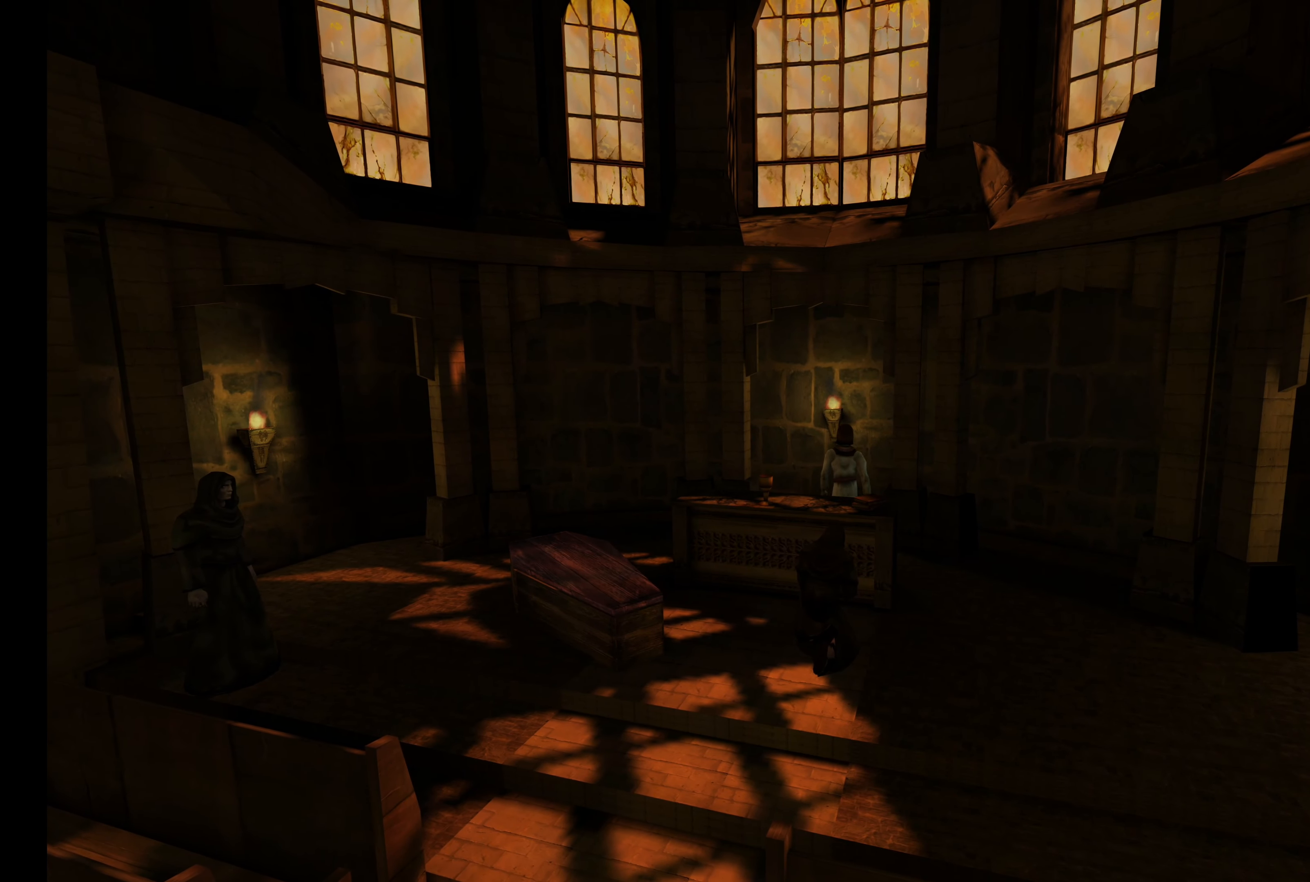
{"dt_ms": 500, "buttons": [], "left_stick": "up", "right_stick": "center", "button_events": []}